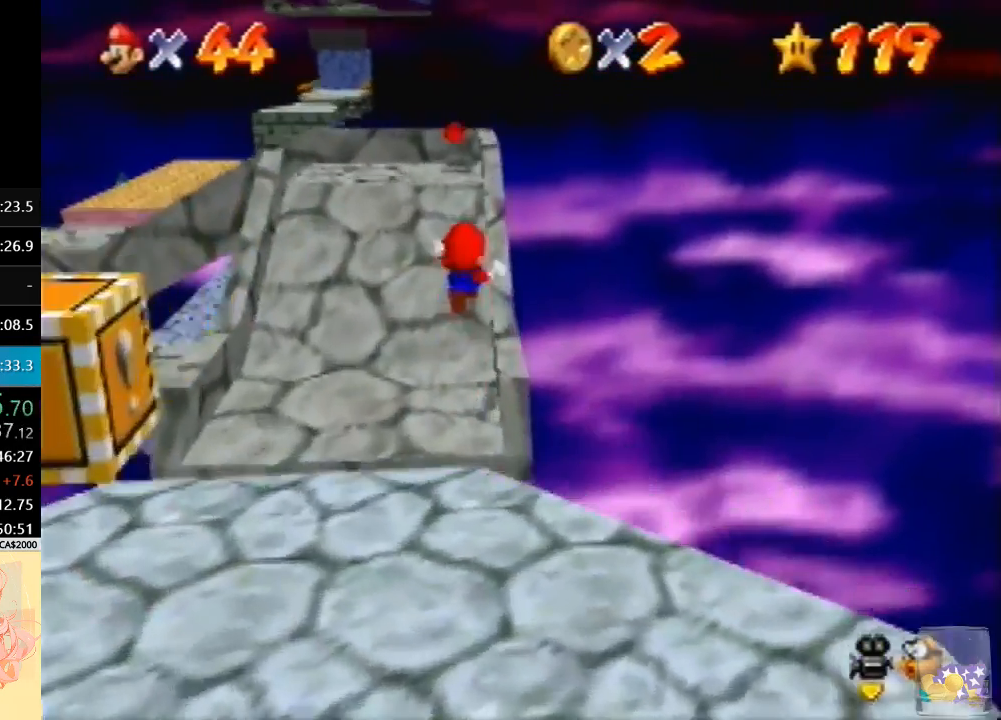
Gameplay with a controller (Nintendo layout); each line is a JSON object with the inputs held at the frame after it (dt_ms = milliseconds from this image to that frame). "button_events" lists button changes between this image and that frame as [ms after this image, input, new state], when the widget could be followed in between (sticks are given only as held states). Not read: L3 R3.
{"dt_ms": 500, "buttons": [], "left_stick": "up-right", "button_events": [[67, "C_RIGHT", "up"]]}
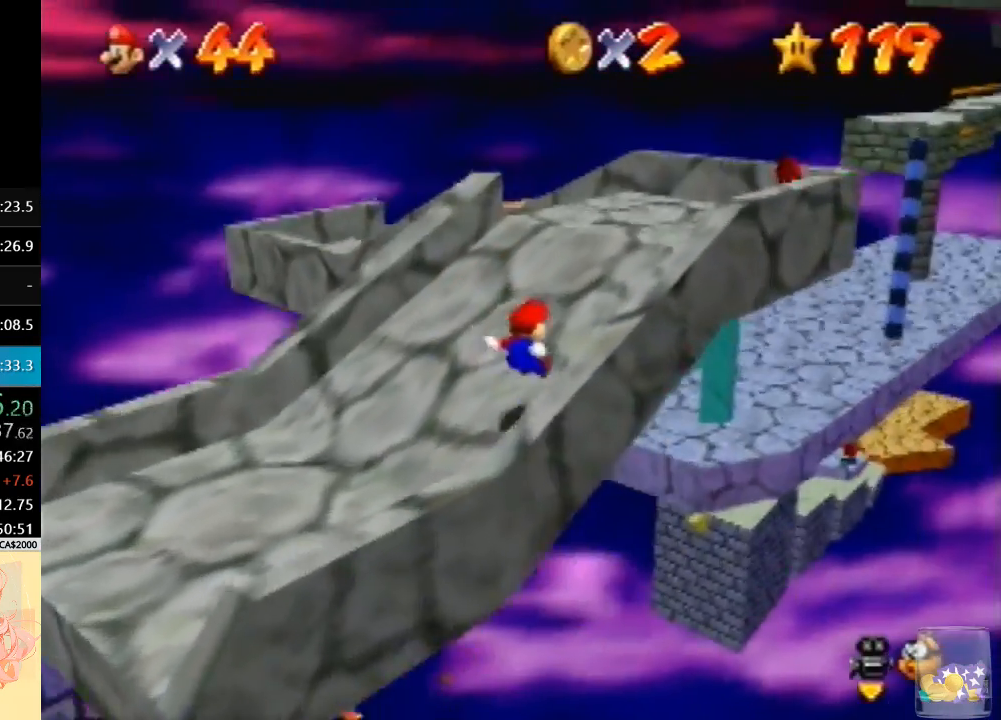
{"dt_ms": 500, "buttons": ["A"], "left_stick": "up-right", "button_events": [[500, "A", "down"]]}
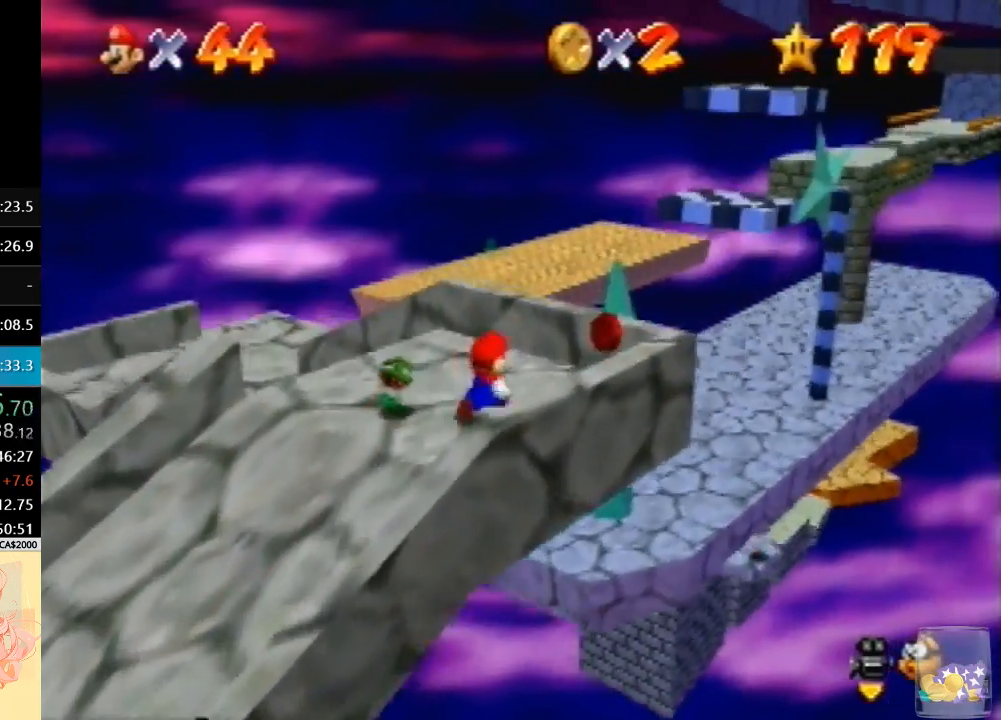
{"dt_ms": 500, "buttons": ["A"], "left_stick": "up", "button_events": []}
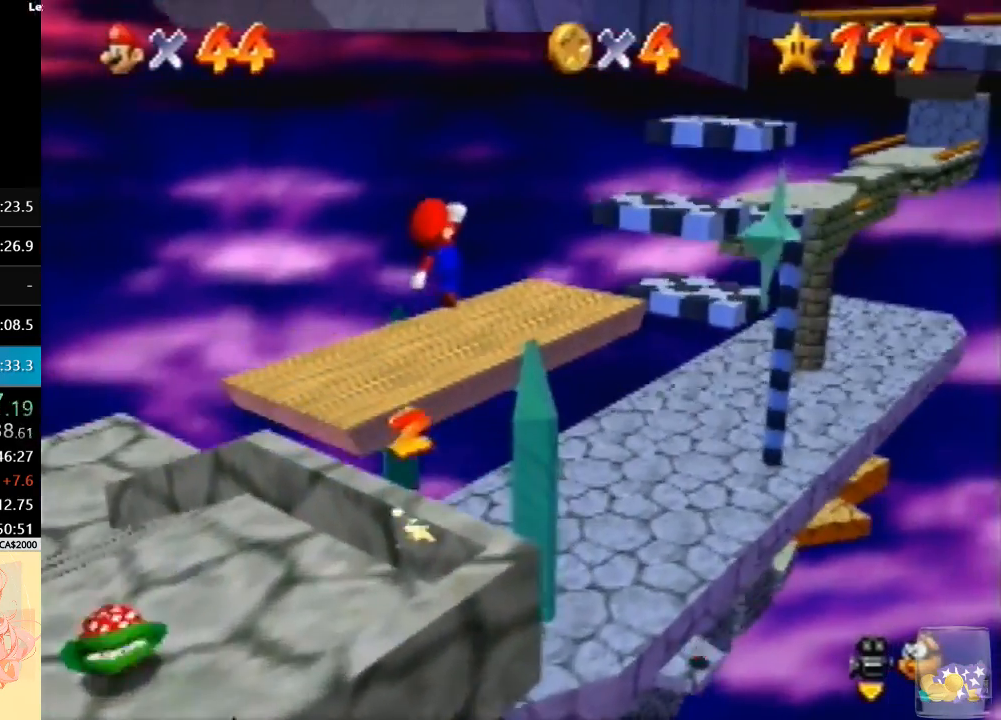
{"dt_ms": 500, "buttons": [], "left_stick": "down-left", "button_events": [[467, "A", "up"]]}
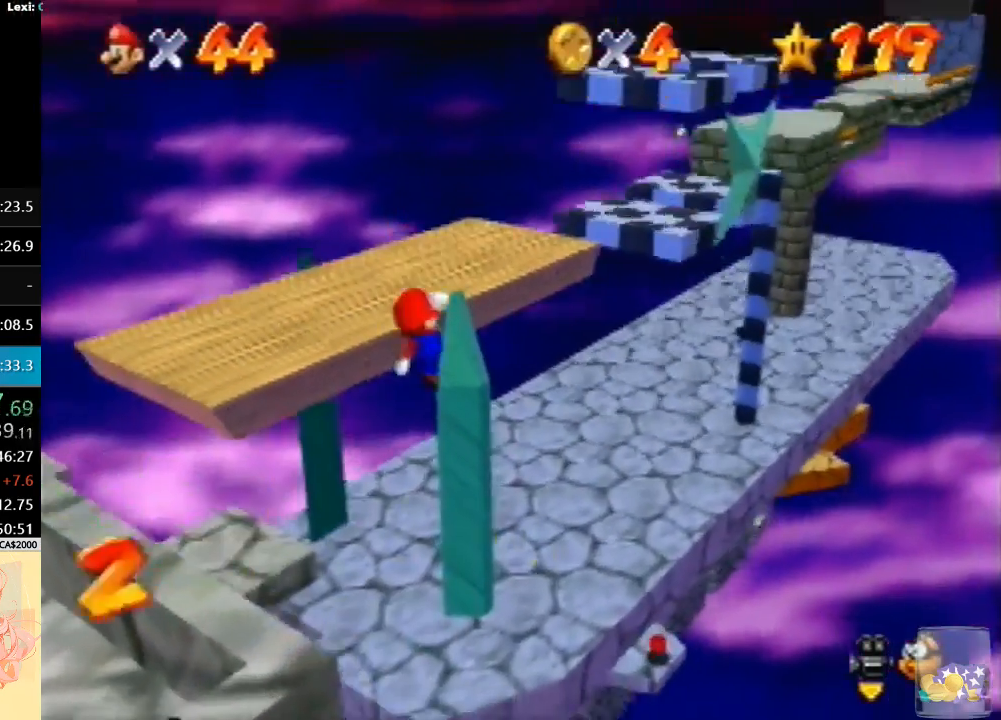
{"dt_ms": 500, "buttons": ["A", "B"], "left_stick": "up", "button_events": [[267, "A", "down"], [300, "B", "down"]]}
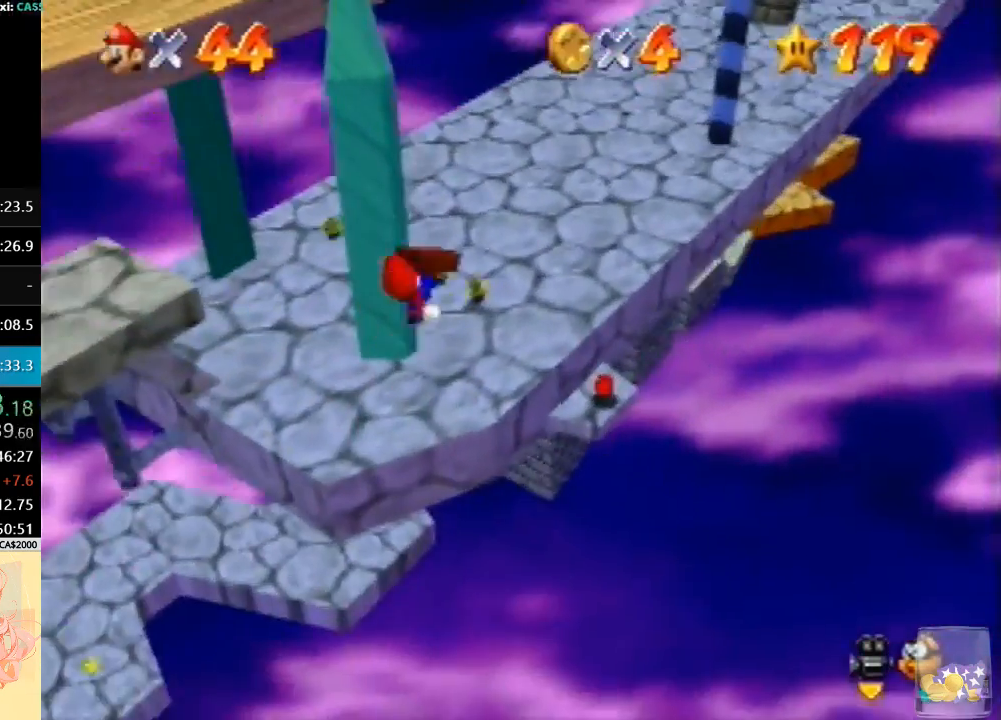
{"dt_ms": 500, "buttons": [], "left_stick": "center", "button_events": [[133, "B", "up"], [167, "A", "up"]]}
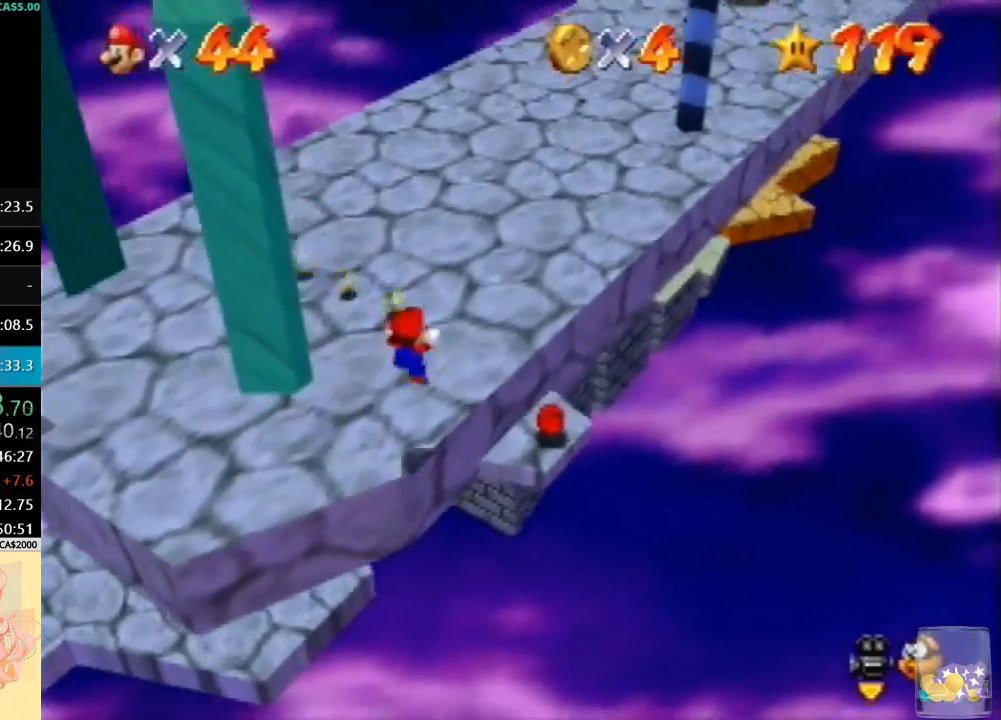
{"dt_ms": 500, "buttons": [], "left_stick": "right", "button_events": [[267, "A", "down"], [467, "A", "up"]]}
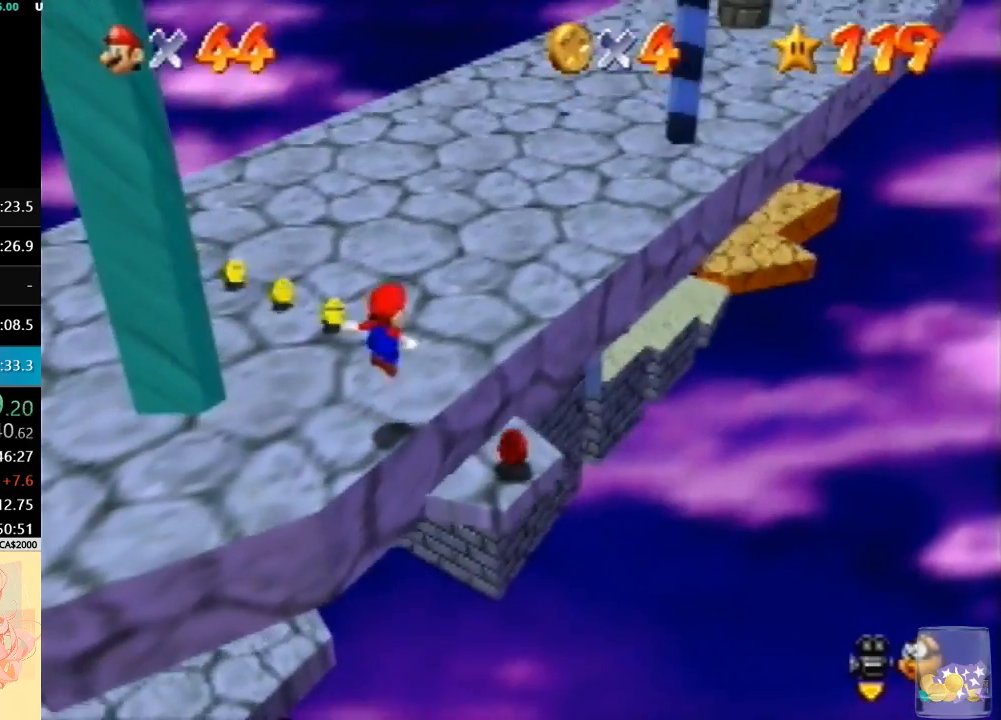
{"dt_ms": 500, "buttons": [], "left_stick": "up-right", "button_events": []}
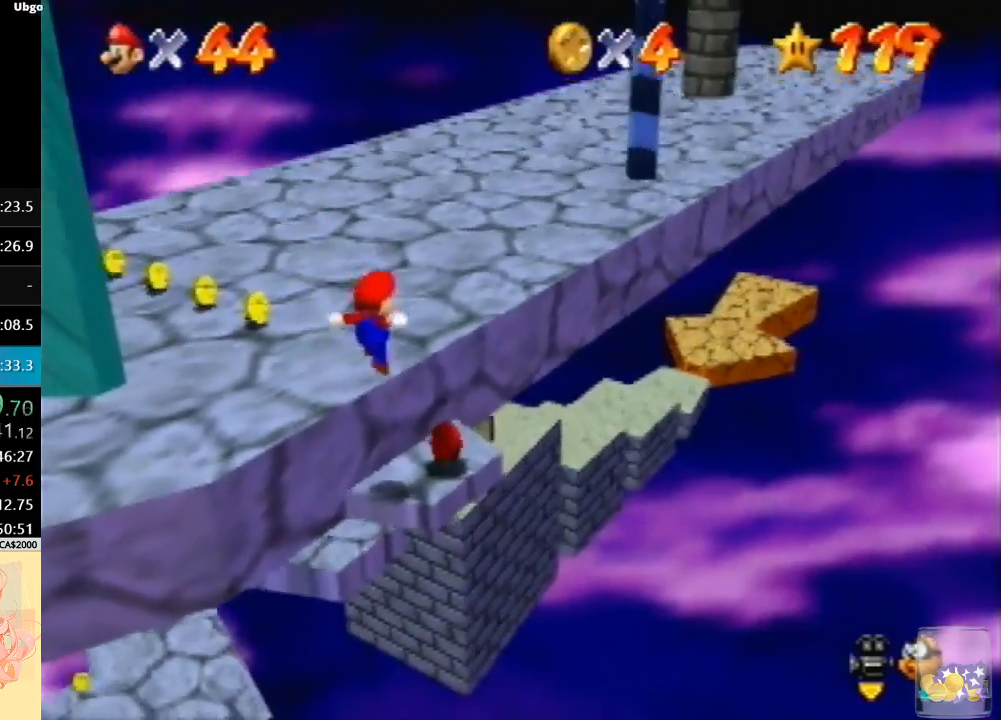
{"dt_ms": 500, "buttons": [], "left_stick": "up", "button_events": [[67, "A", "down"], [433, "A", "up"]]}
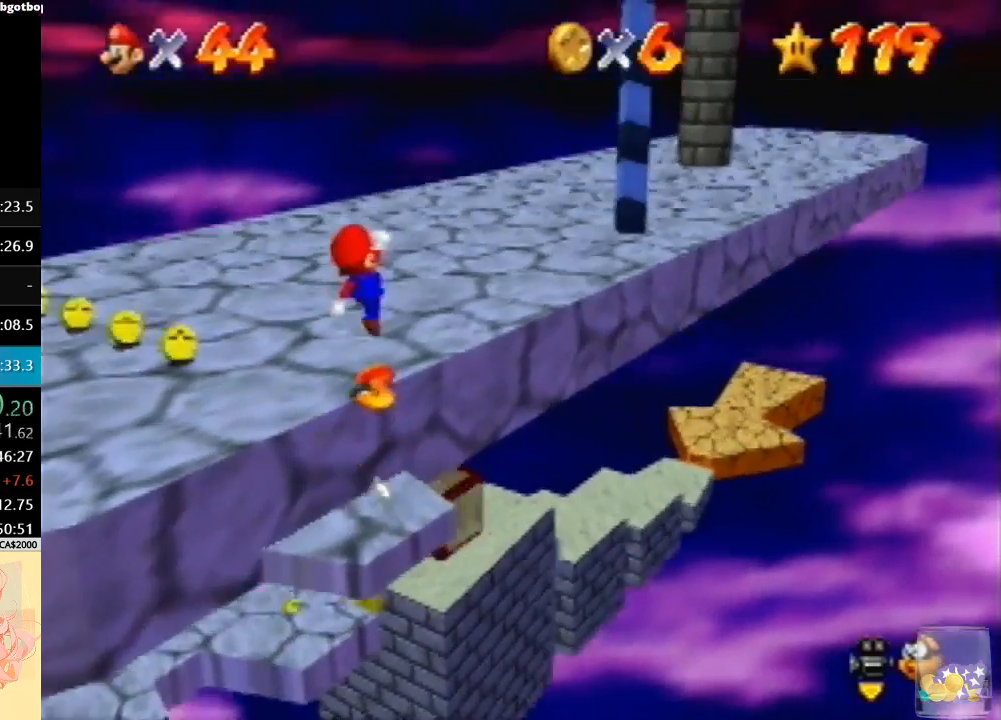
{"dt_ms": 1000, "buttons": [], "left_stick": "up-left", "button_events": [[233, "B", "down"], [300, "B", "up"], [333, "A", "down"], [400, "B", "down"], [467, "A", "up"], [467, "B", "up"], [600, "C_LEFT", "down"], [667, "C_LEFT", "up"], [733, "C_LEFT", "down"], [867, "C_LEFT", "up"]]}
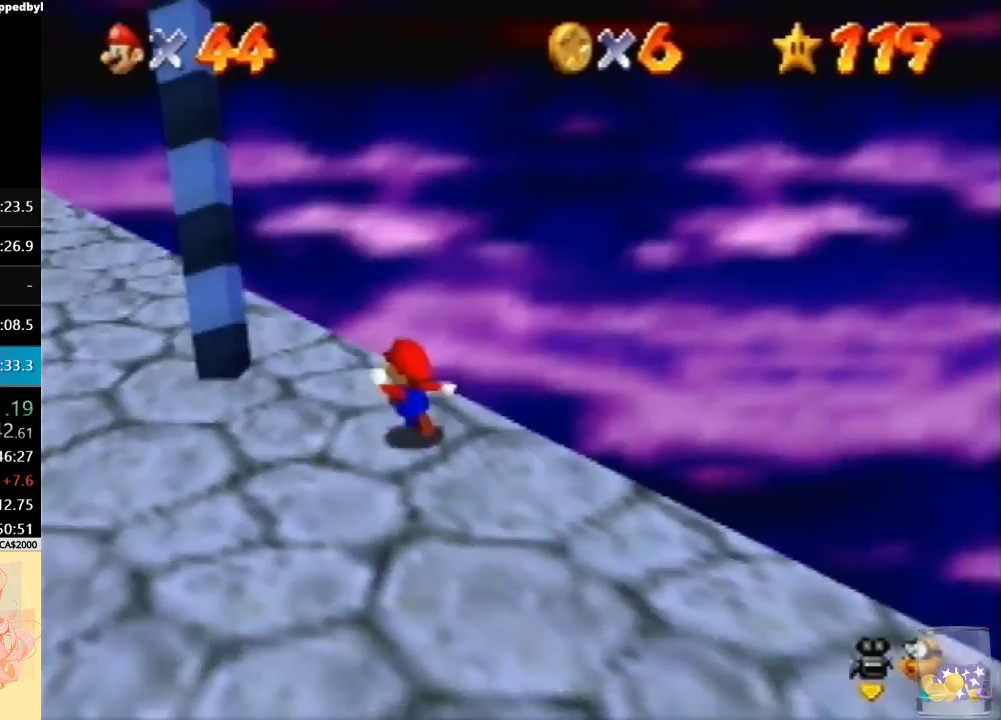
{"dt_ms": 500, "buttons": ["A"], "left_stick": "up", "button_events": [[400, "A", "down"]]}
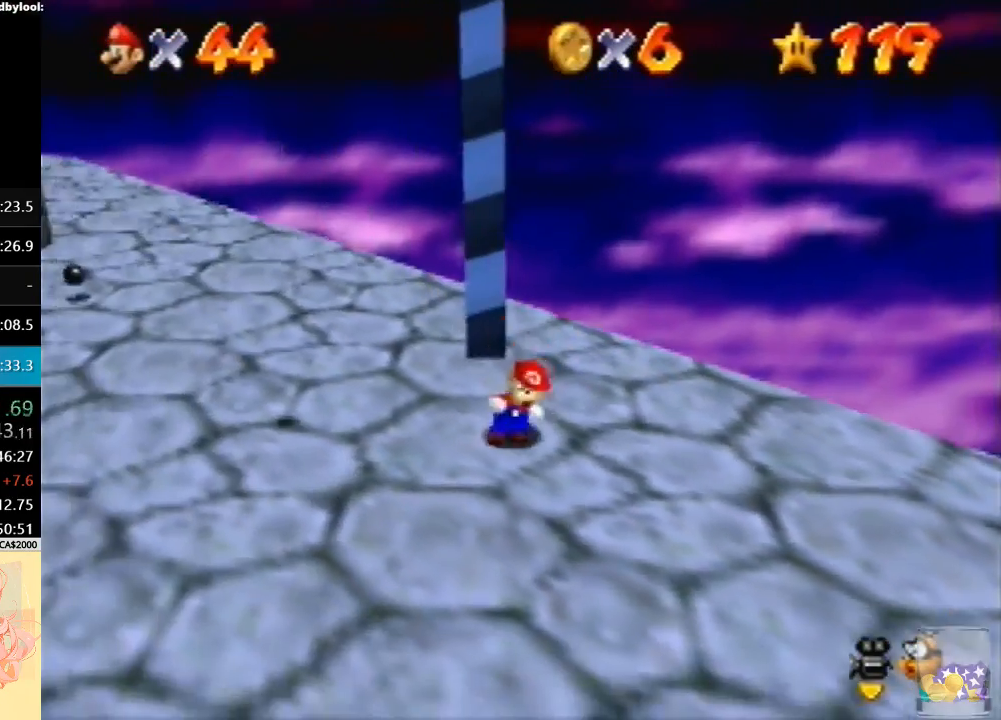
{"dt_ms": 500, "buttons": [], "left_stick": "up-left", "button_events": [[433, "A", "up"]]}
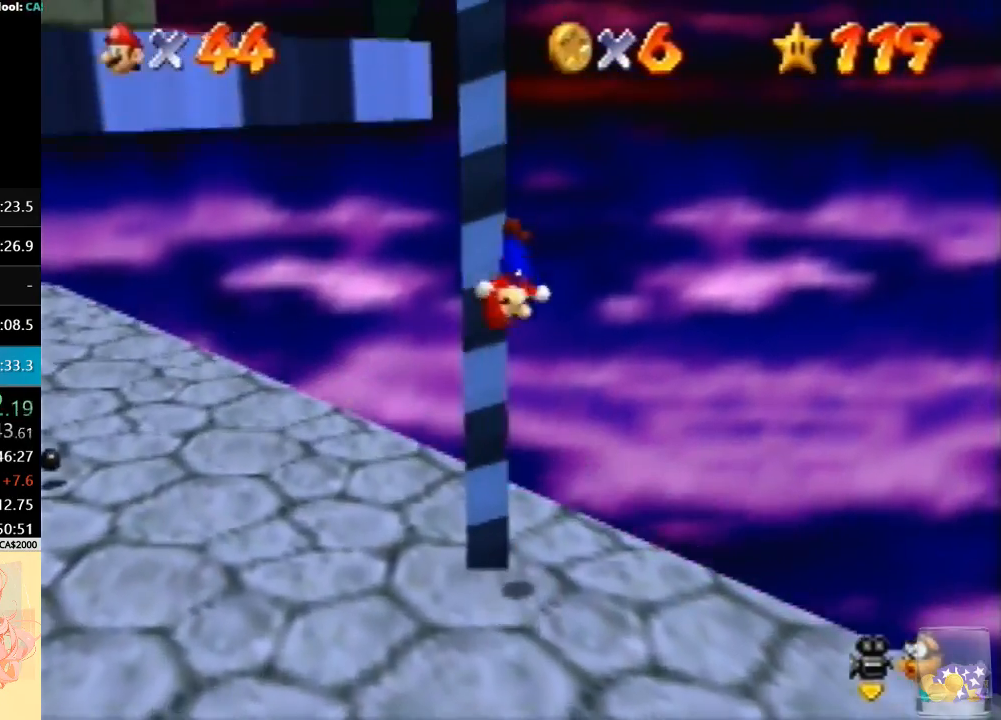
{"dt_ms": 500, "buttons": [], "left_stick": "up-left", "button_events": [[33, "A", "down"], [300, "A", "up"]]}
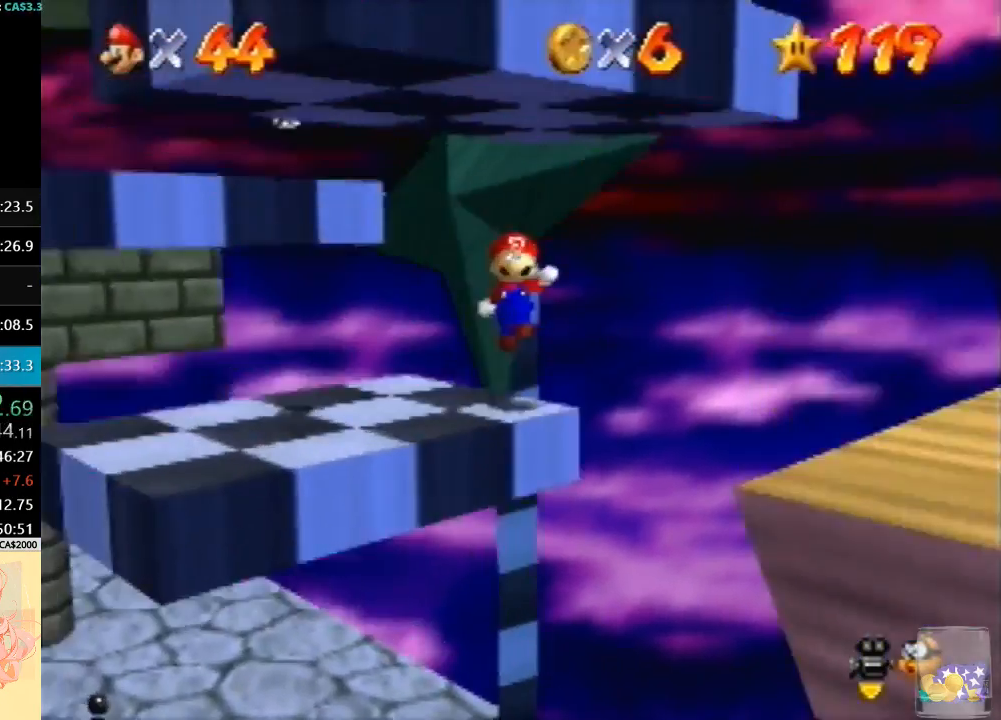
{"dt_ms": 500, "buttons": [], "left_stick": "center", "button_events": [[33, "C_LEFT", "down"], [167, "C_LEFT", "up"]]}
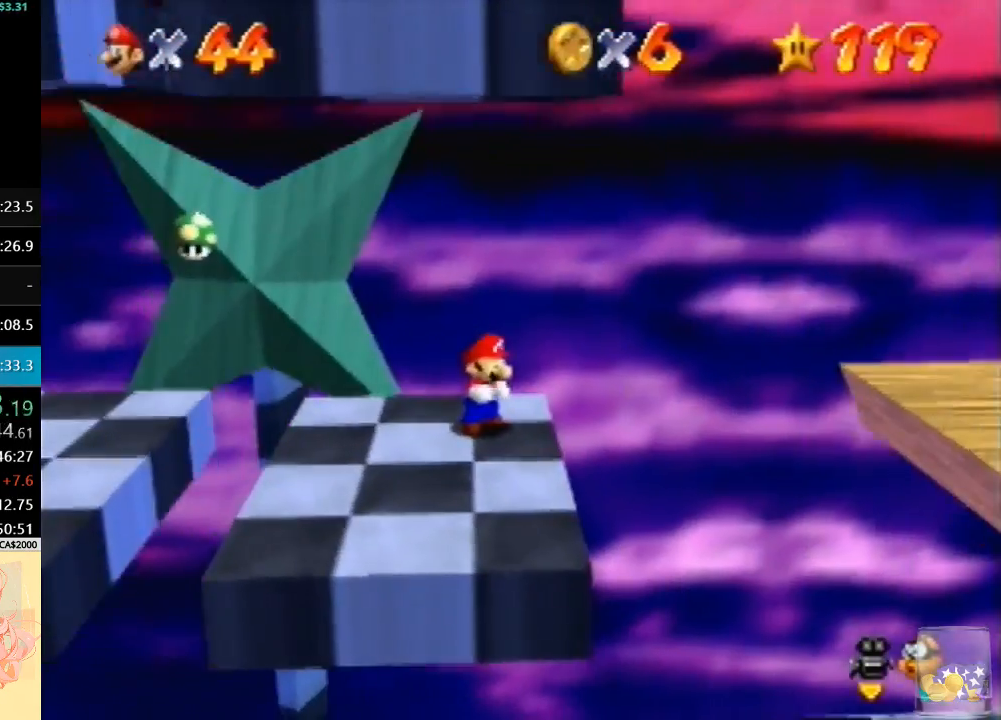
{"dt_ms": 500, "buttons": [], "left_stick": "center", "button_events": []}
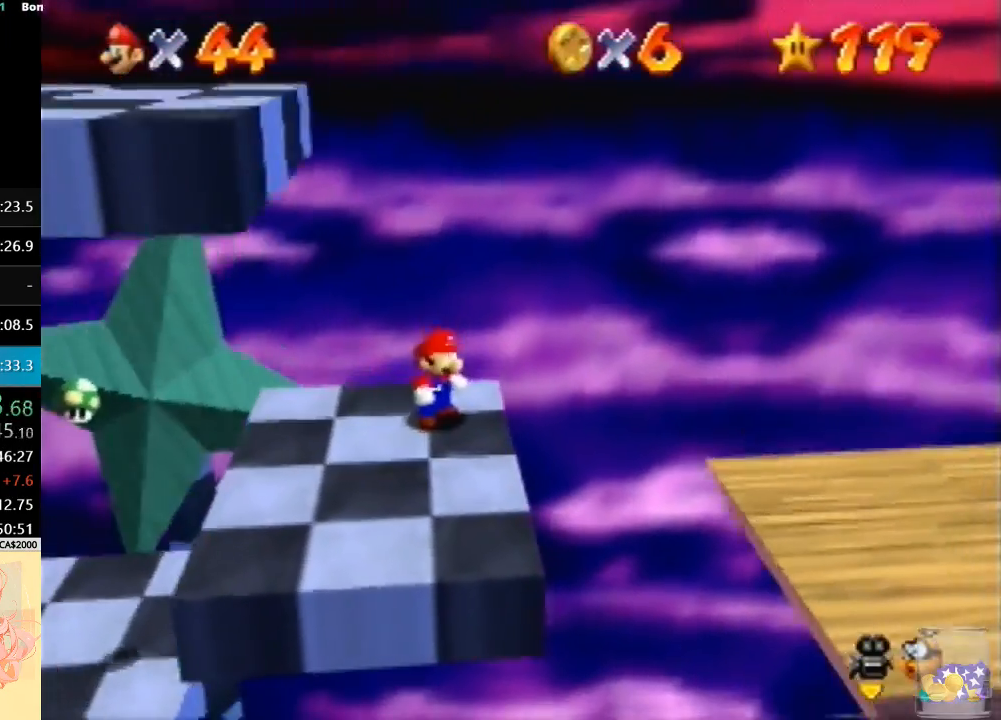
{"dt_ms": 500, "buttons": [], "left_stick": "down", "button_events": []}
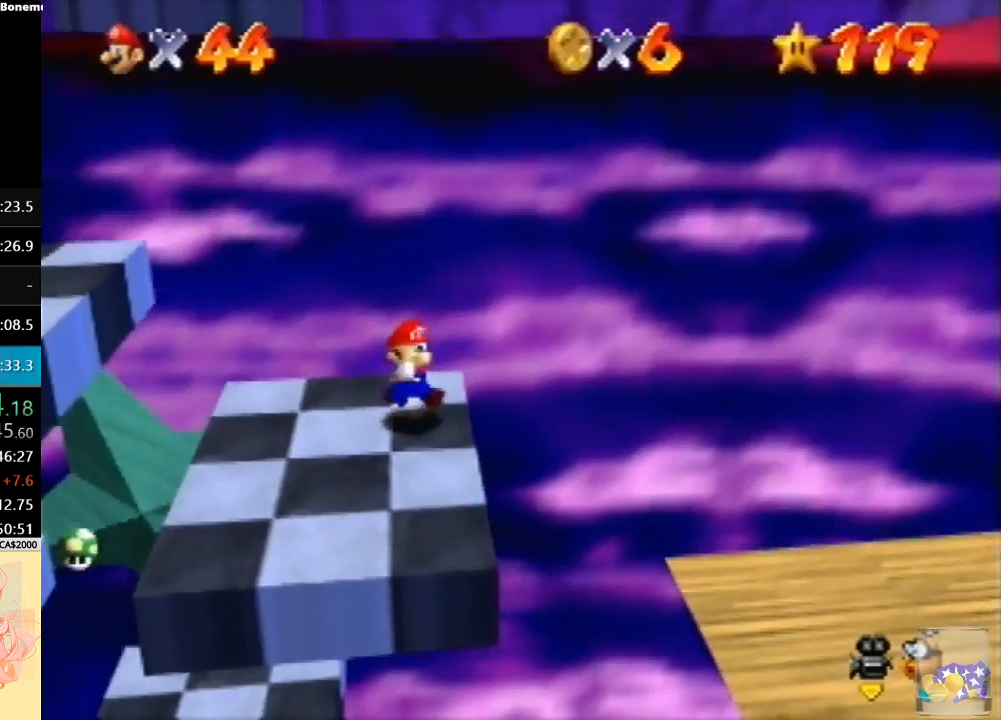
{"dt_ms": 500, "buttons": [], "left_stick": "right", "button_events": []}
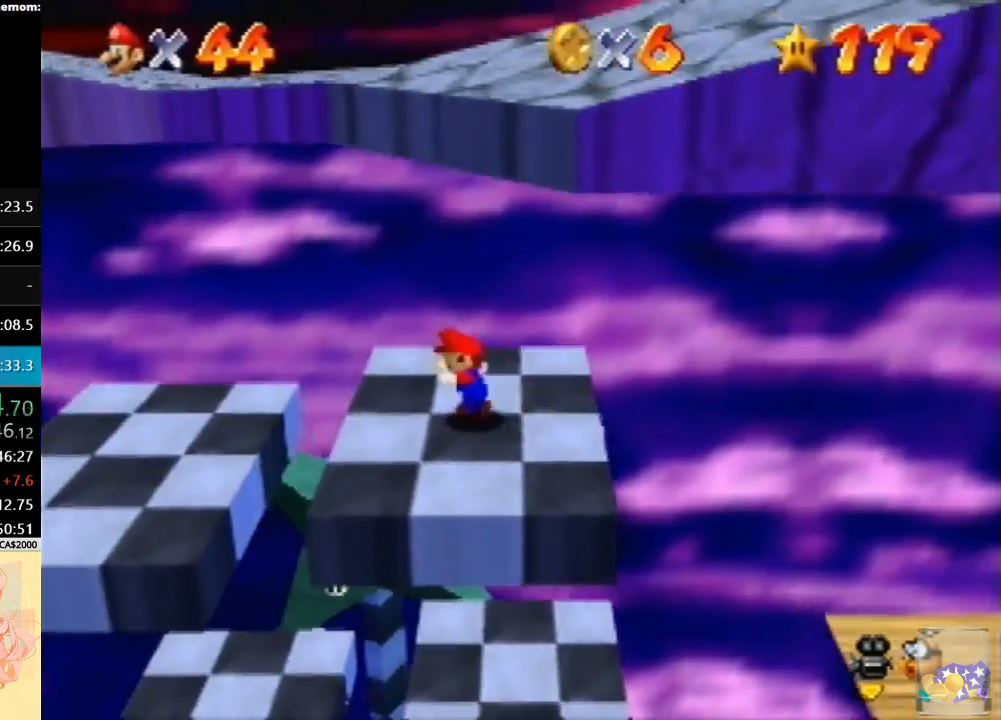
{"dt_ms": 500, "buttons": [], "left_stick": "right", "button_events": [[33, "A", "down"], [367, "A", "up"]]}
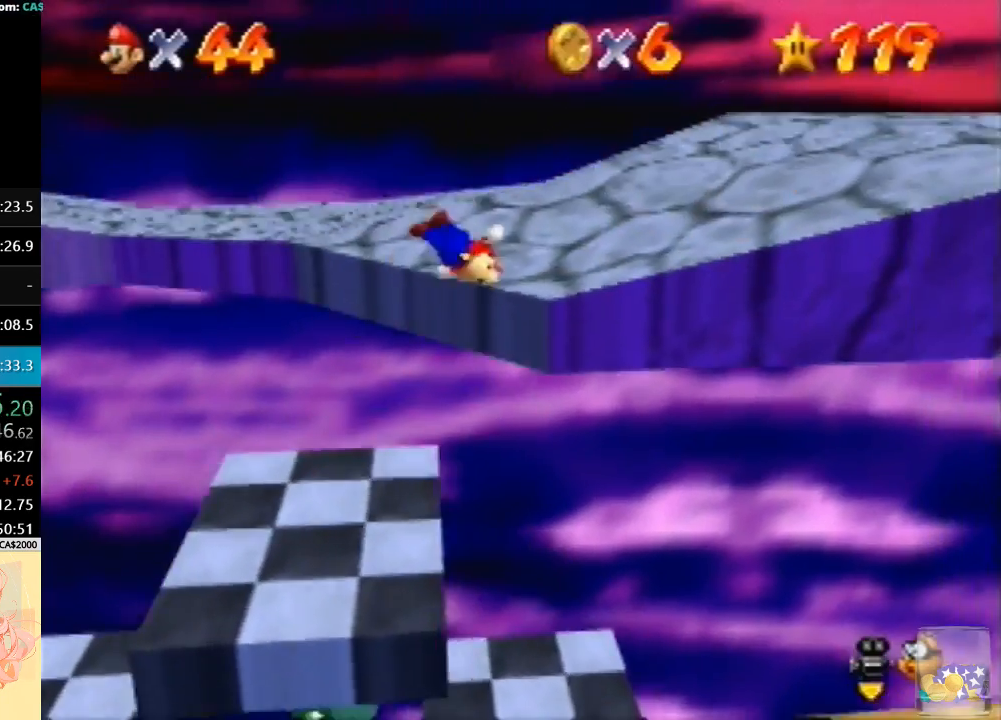
{"dt_ms": 500, "buttons": [], "left_stick": "right", "button_events": [[233, "A", "down"], [333, "A", "up"]]}
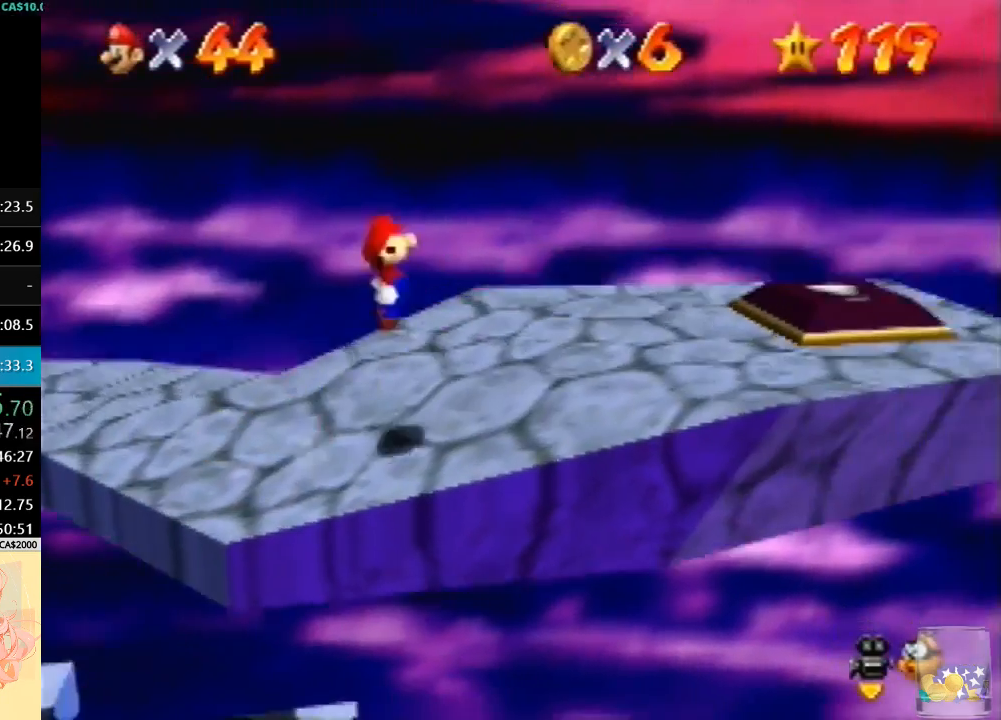
{"dt_ms": 500, "buttons": [], "left_stick": "right", "button_events": [[133, "B", "down"], [200, "B", "up"], [267, "A", "down"], [300, "B", "down"], [400, "A", "up"], [400, "B", "up"]]}
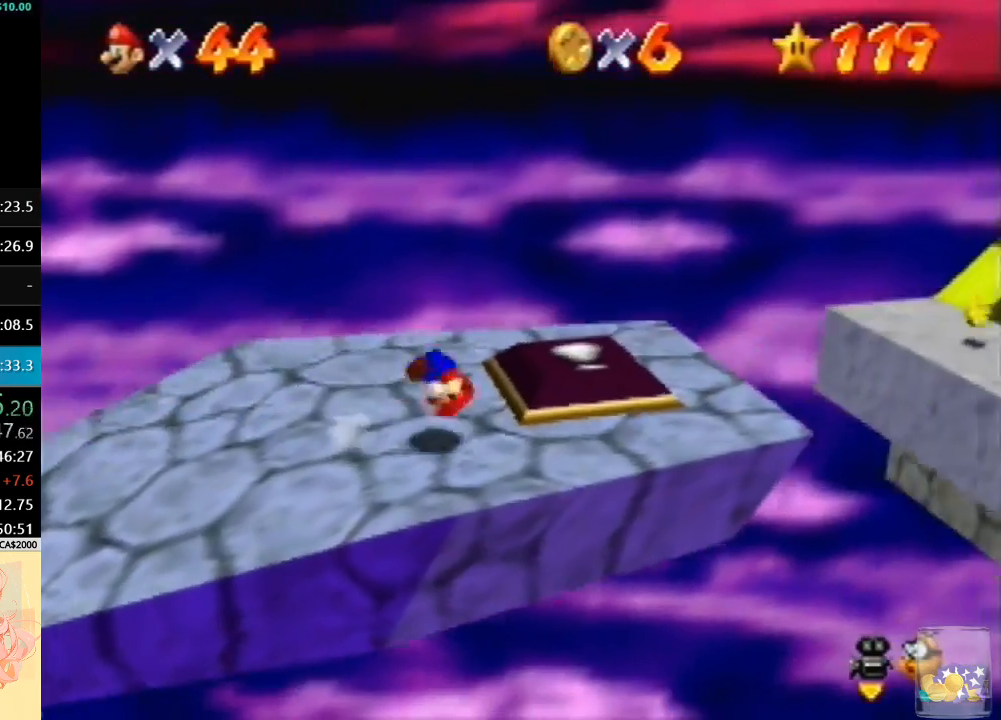
{"dt_ms": 500, "buttons": ["A"], "left_stick": "right", "button_events": [[333, "A", "down"]]}
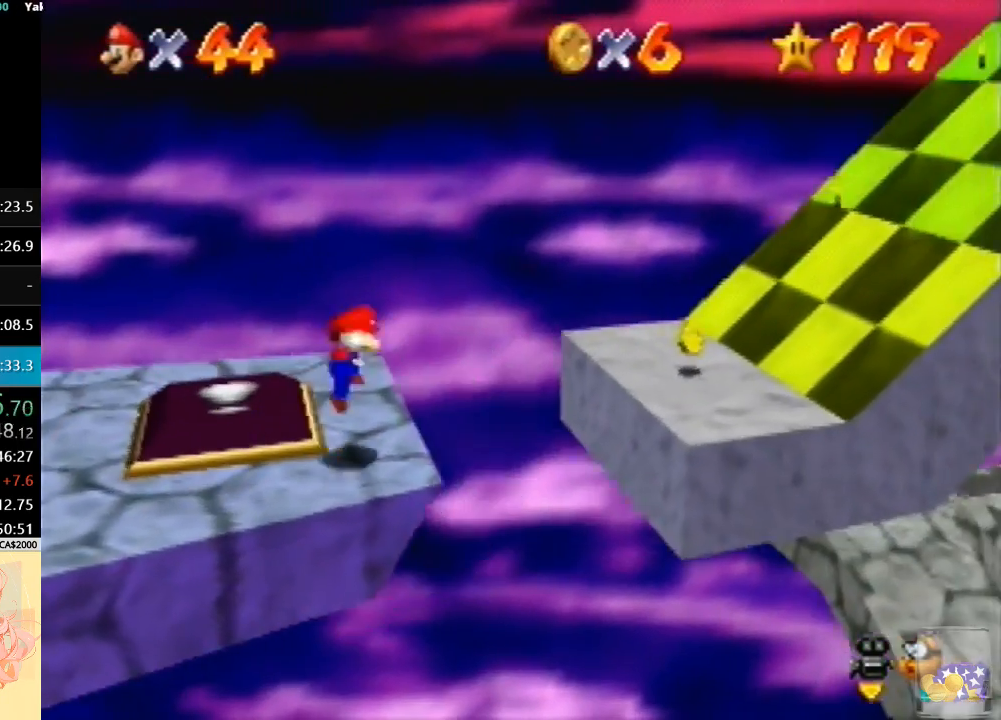
{"dt_ms": 500, "buttons": [], "left_stick": "right", "button_events": [[100, "A", "up"]]}
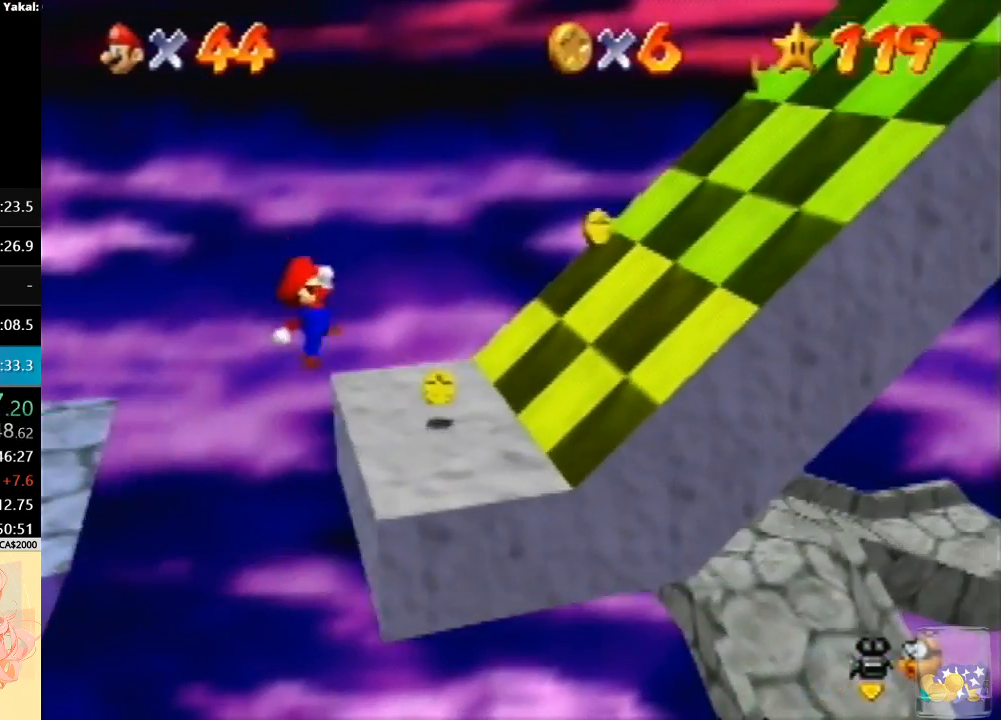
{"dt_ms": 500, "buttons": ["A"], "left_stick": "right", "button_events": [[133, "A", "down"]]}
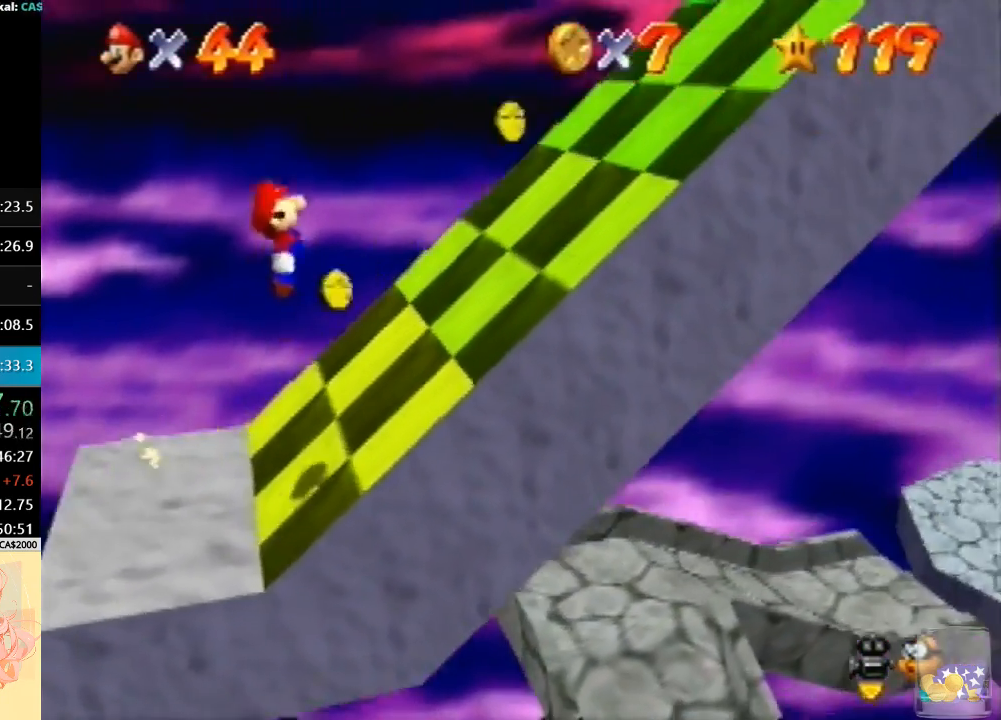
{"dt_ms": 500, "buttons": ["A"], "left_stick": "right", "button_events": [[200, "A", "up"], [400, "A", "down"]]}
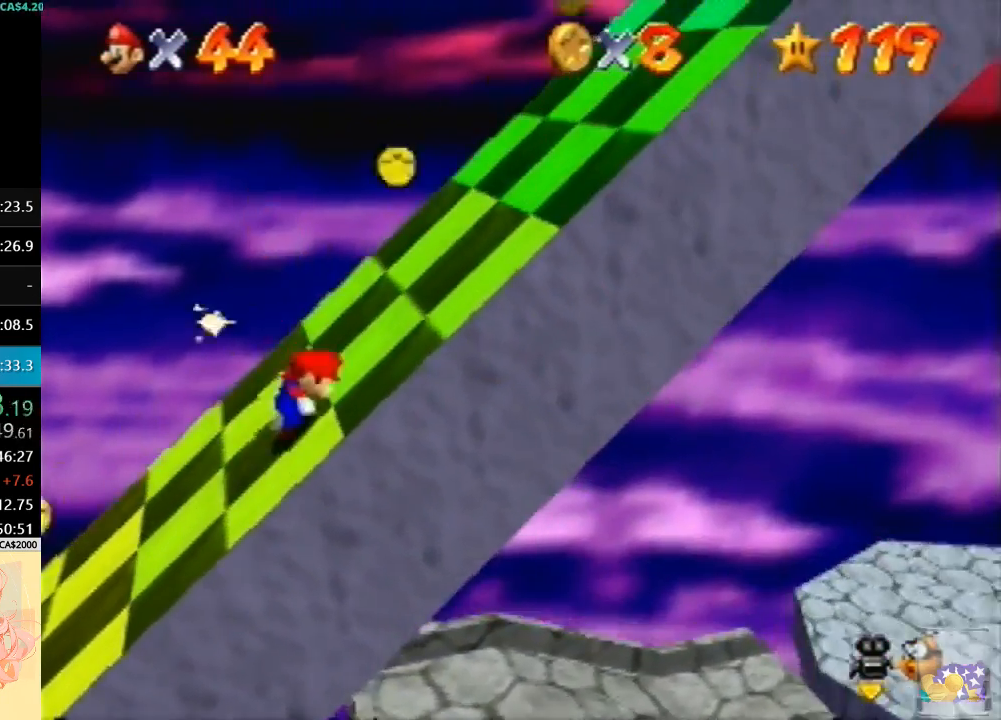
{"dt_ms": 500, "buttons": ["A"], "left_stick": "right", "button_events": []}
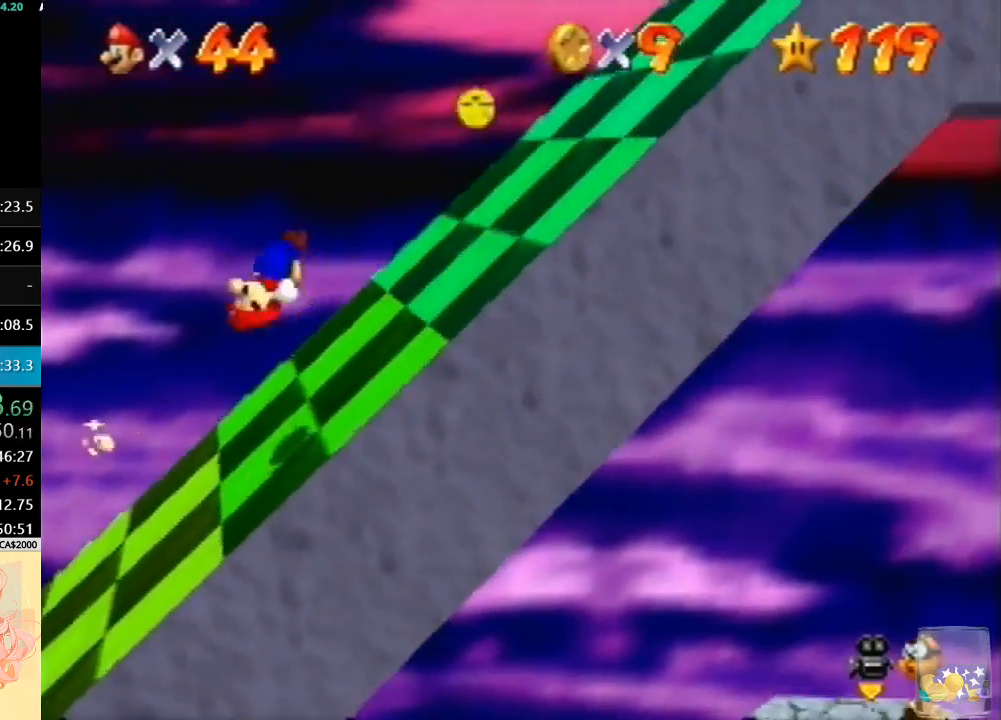
{"dt_ms": 500, "buttons": [], "left_stick": "right", "button_events": [[233, "A", "up"]]}
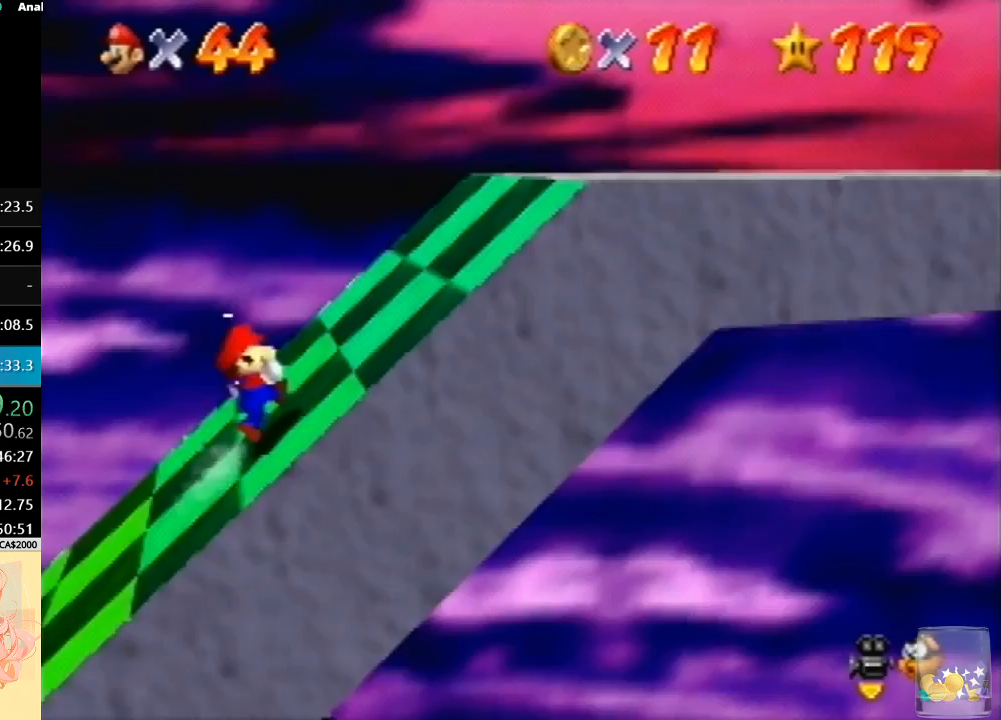
{"dt_ms": 500, "buttons": ["A", "B"], "left_stick": "right", "button_events": [[167, "A", "down"], [200, "B", "down"]]}
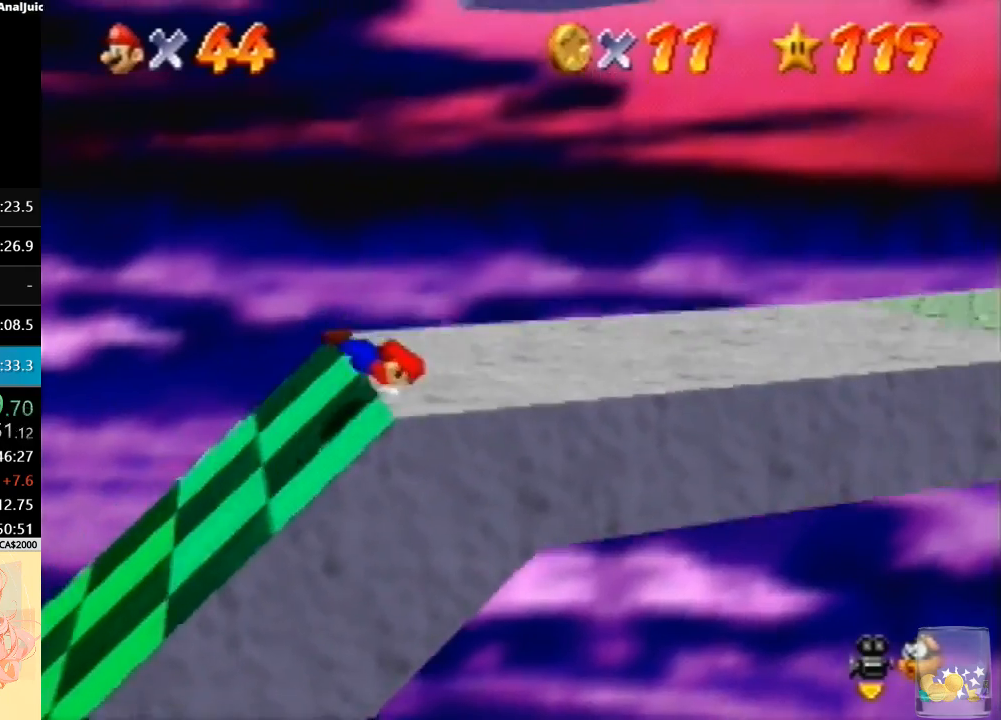
{"dt_ms": 500, "buttons": [], "left_stick": "right", "button_events": [[167, "A", "up"], [167, "B", "up"], [300, "A", "down"], [333, "B", "down"], [467, "B", "up"], [500, "A", "up"]]}
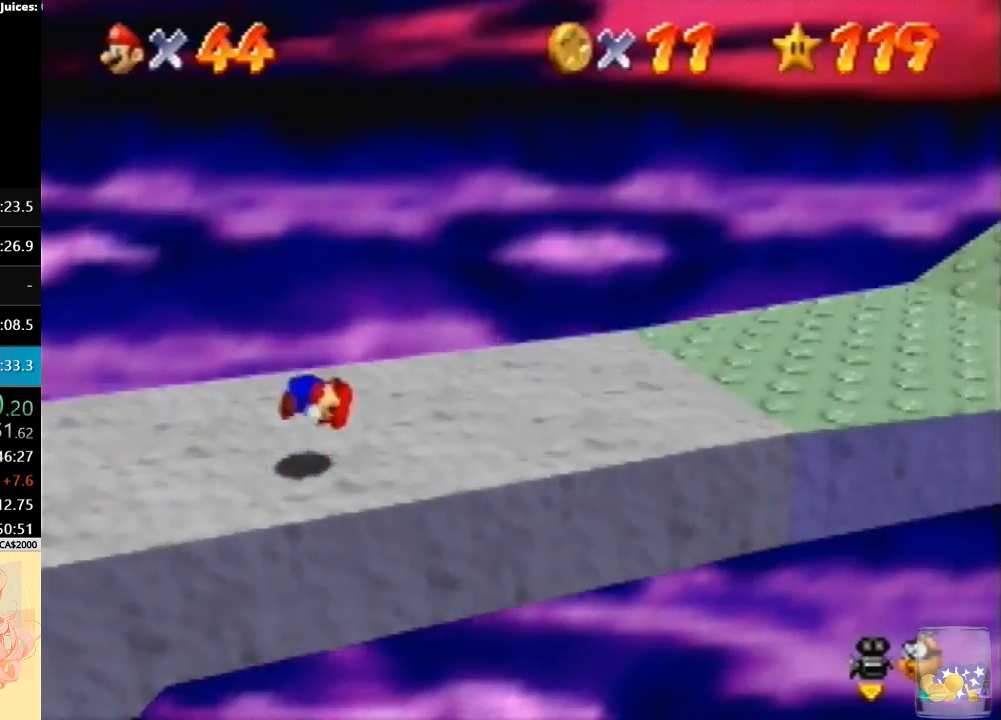
{"dt_ms": 500, "buttons": ["A", "B"], "left_stick": "right", "button_events": [[433, "A", "down"], [467, "B", "down"]]}
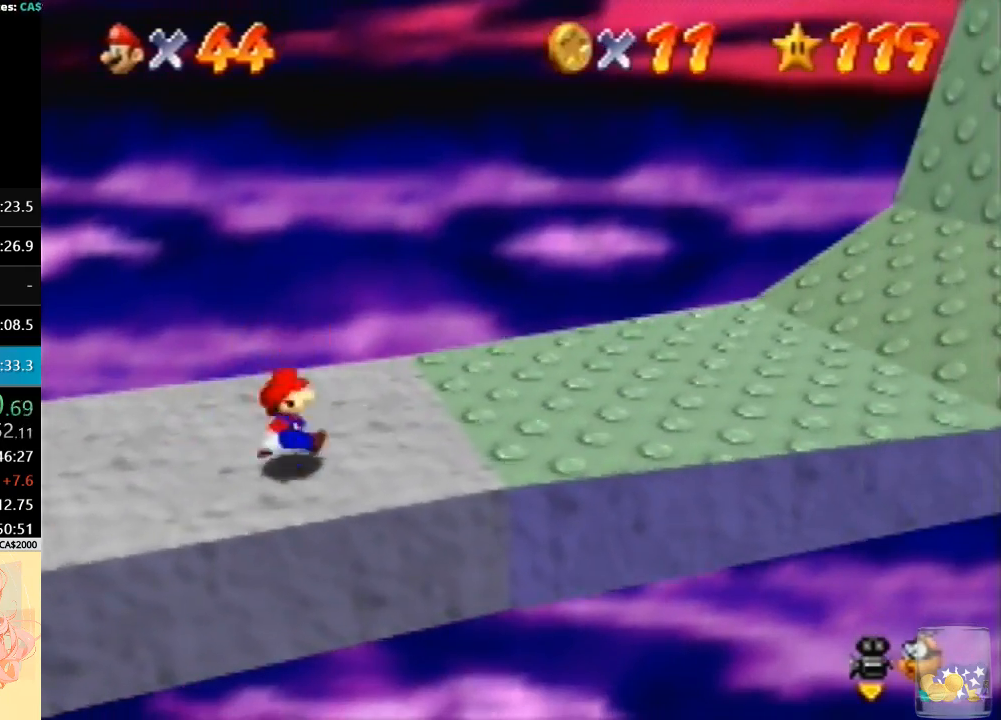
{"dt_ms": 500, "buttons": ["A", "B"], "left_stick": "right", "button_events": []}